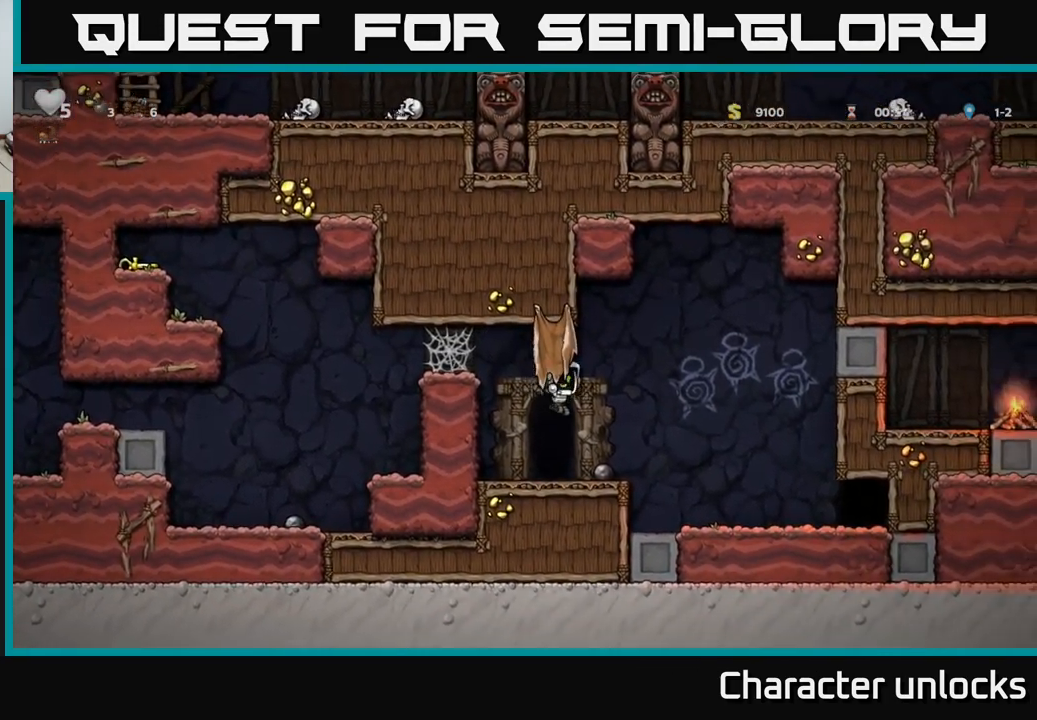
Gameplay with a controller (Xbox layout); each line is a JSON object with the inputs held at the frame after it. "events" lists button and stick changes between this image and that frame as [ms after this image, input, new state], when the widget could be followed in between. Not read: right_stick.
{"buttons": ["DPAD_RIGHT"], "left_stick": "center", "events": []}
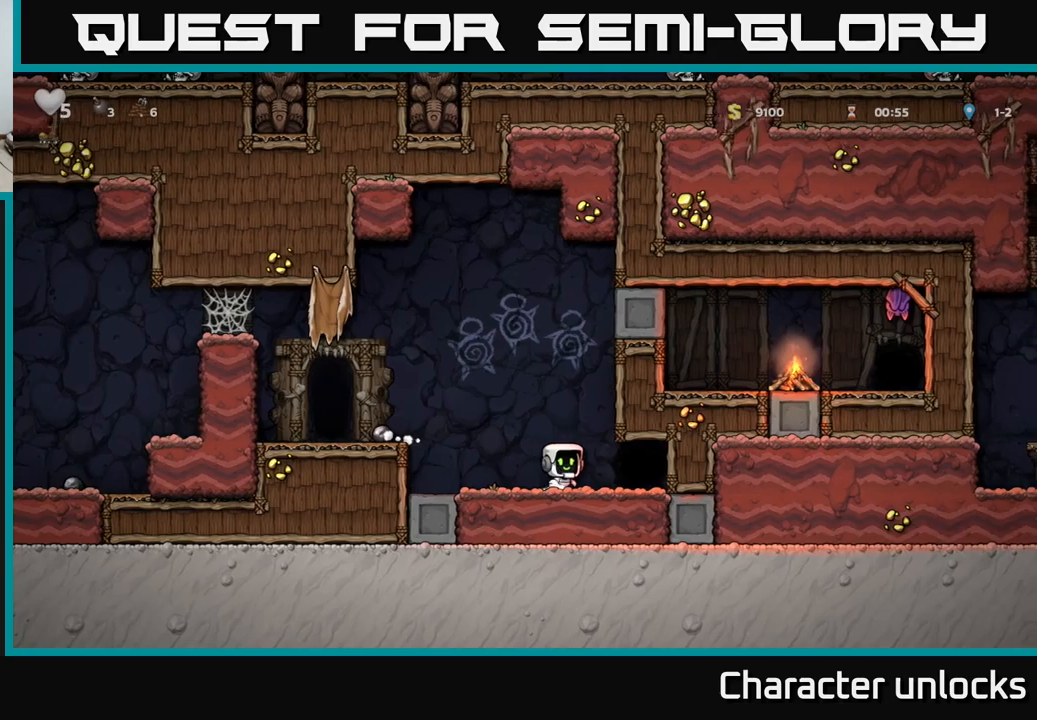
{"buttons": [], "left_stick": "center", "events": [[383, "DPAD_RIGHT", "up"]]}
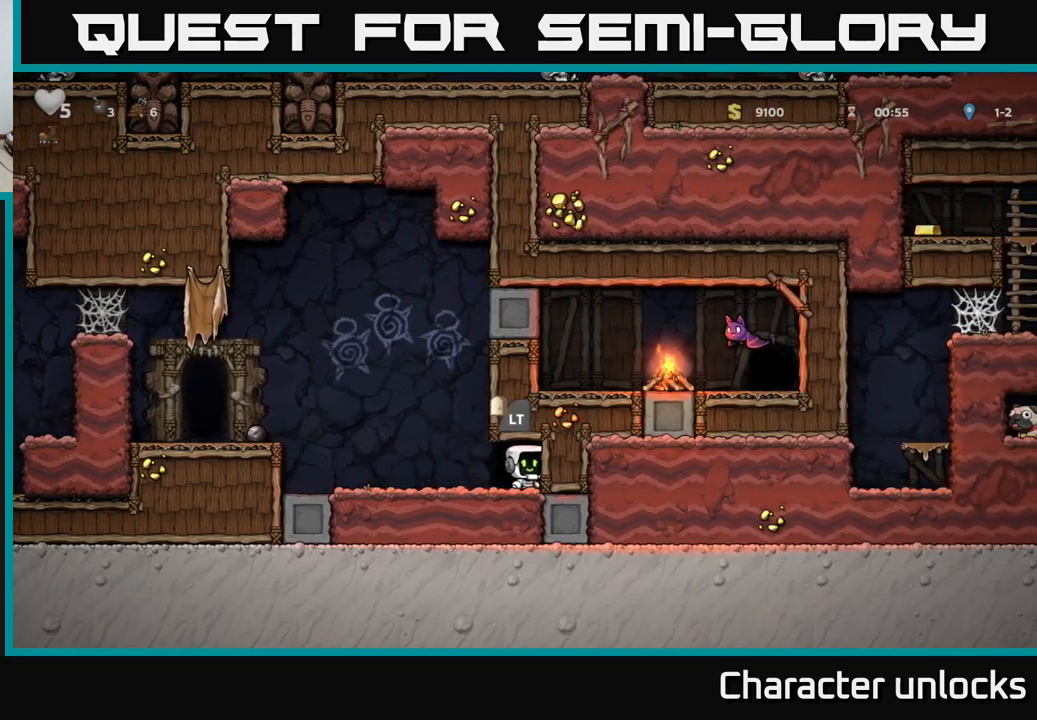
{"buttons": [], "left_stick": "center", "events": []}
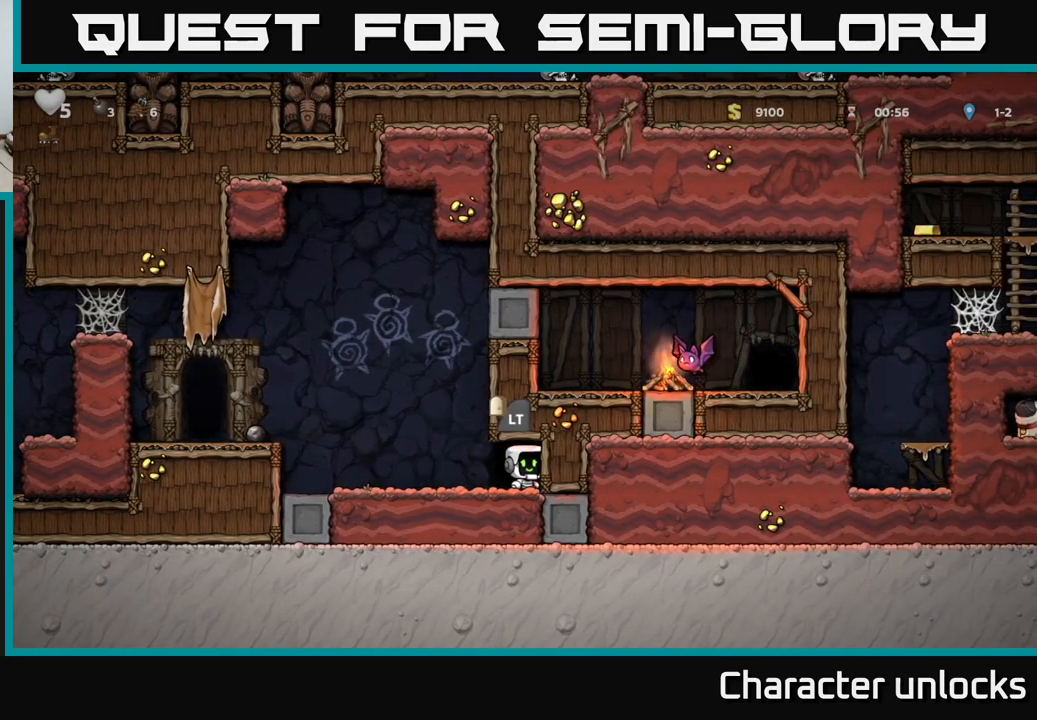
{"buttons": ["DPAD_LEFT"], "left_stick": "center", "events": [[66, "DPAD_LEFT", "down"], [300, "DPAD_LEFT", "up"], [450, "DPAD_LEFT", "down"]]}
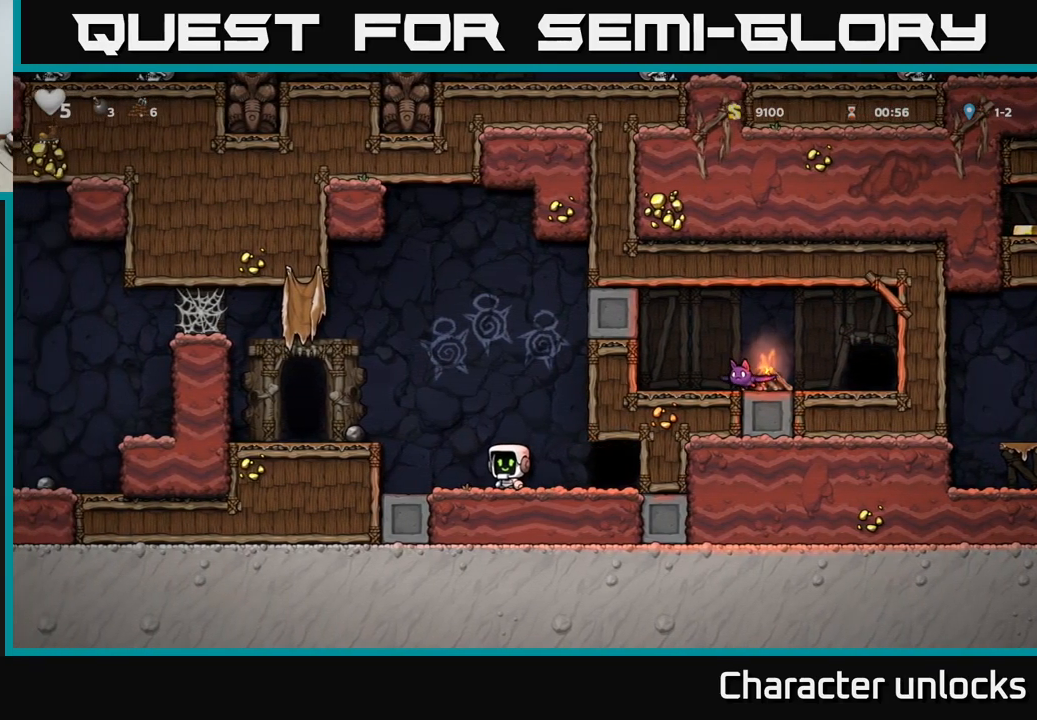
{"buttons": ["A", "DPAD_LEFT"], "left_stick": "center", "events": [[33, "A", "down"], [166, "A", "up"], [450, "A", "down"]]}
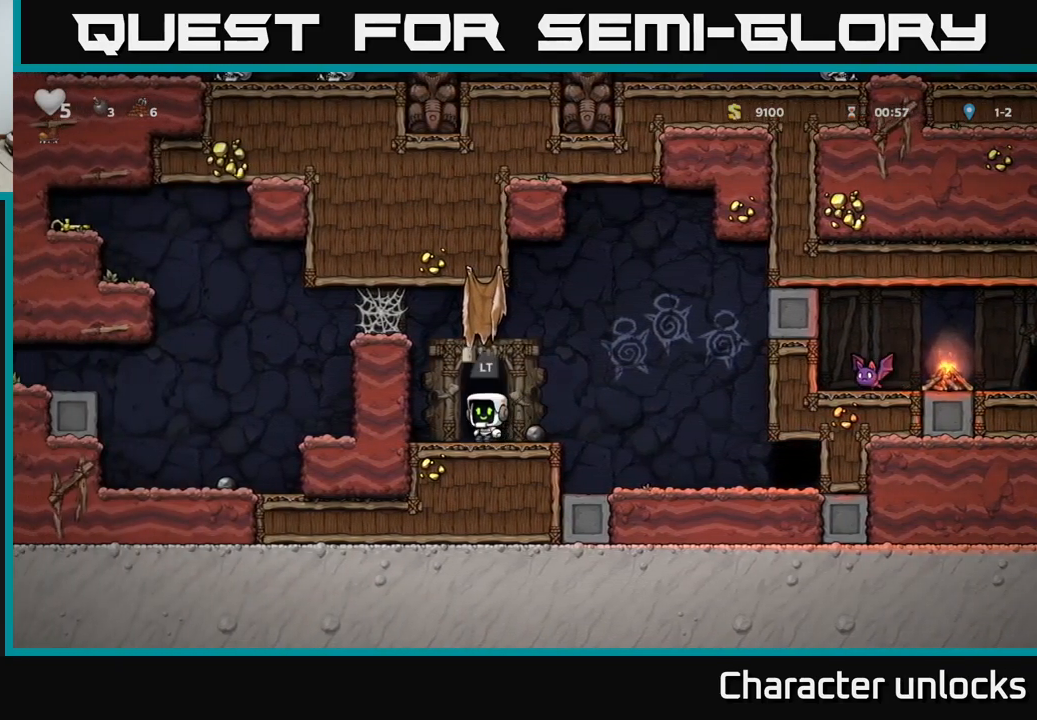
{"buttons": ["DPAD_LEFT"], "left_stick": "center", "events": [[83, "A", "up"], [233, "A", "down"], [416, "A", "up"]]}
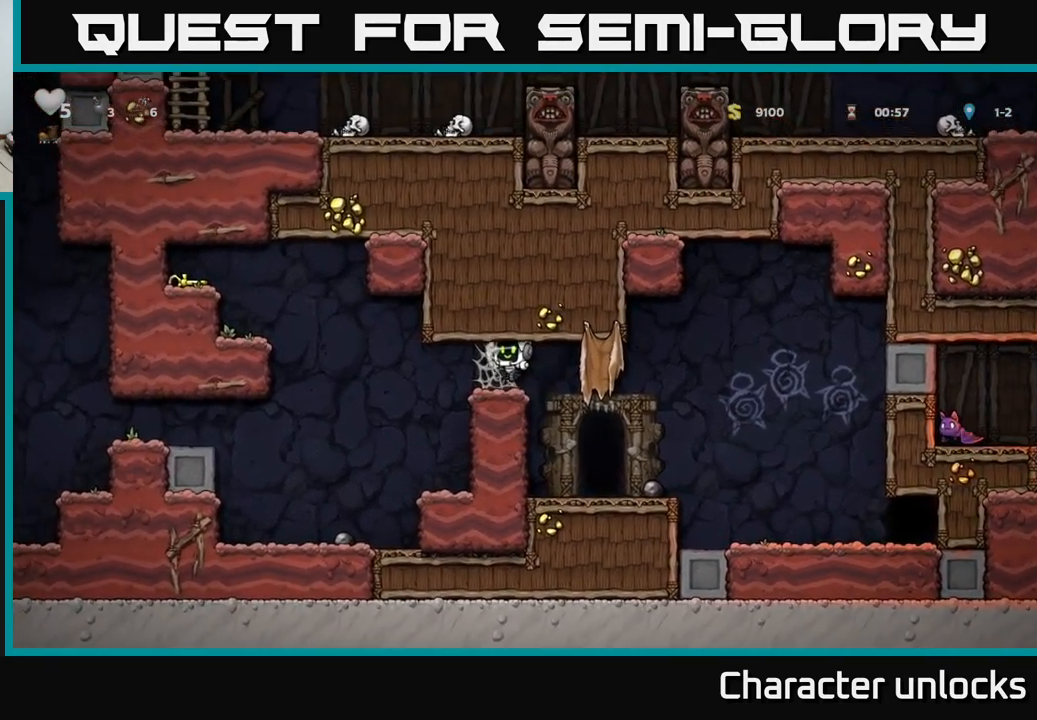
{"buttons": ["DPAD_LEFT"], "left_stick": "center", "events": [[33, "A", "down"], [116, "A", "up"], [216, "A", "down"], [300, "A", "up"], [350, "A", "down"], [466, "A", "up"]]}
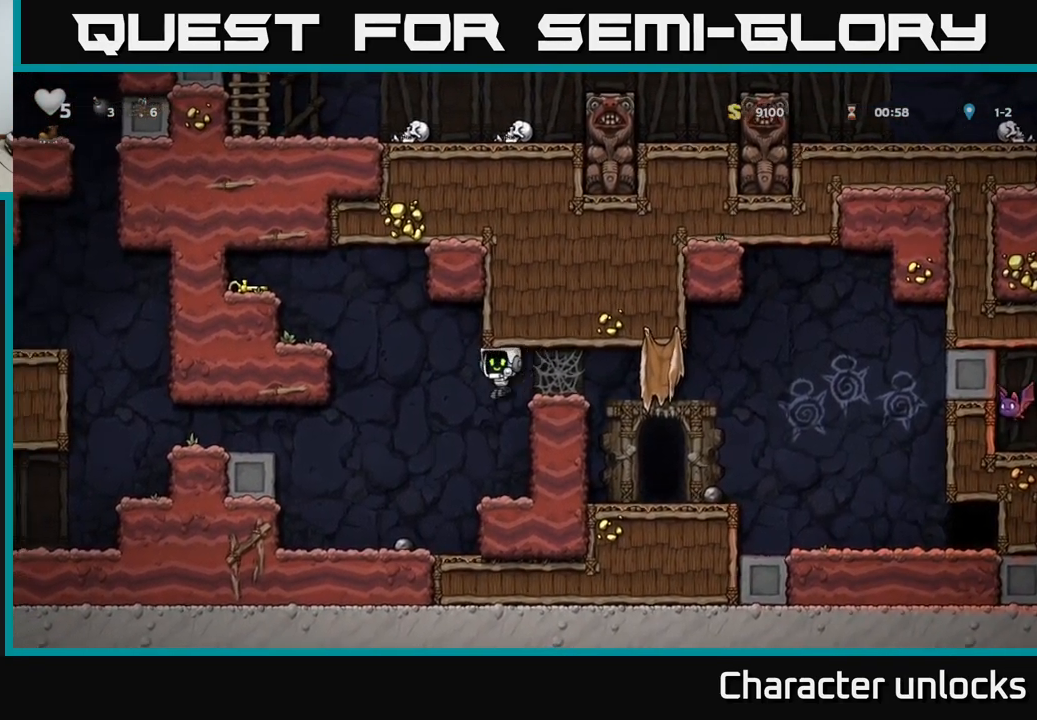
{"buttons": ["DPAD_RIGHT"], "left_stick": "center", "events": [[216, "DPAD_LEFT", "up"], [216, "DPAD_UP", "down"], [233, "R1", "down"], [283, "DPAD_UP", "up"], [283, "R1", "up"], [500, "DPAD_RIGHT", "down"]]}
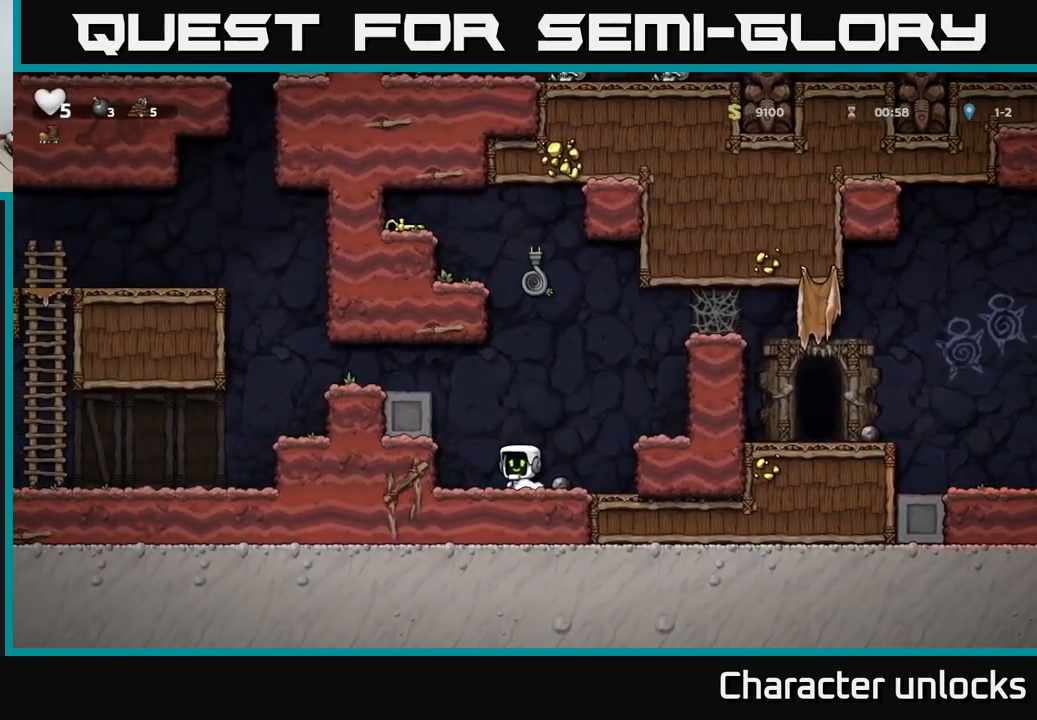
{"buttons": ["DPAD_LEFT"], "left_stick": "center", "events": [[100, "A", "down"], [200, "A", "up"], [333, "DPAD_RIGHT", "up"], [450, "DPAD_LEFT", "down"]]}
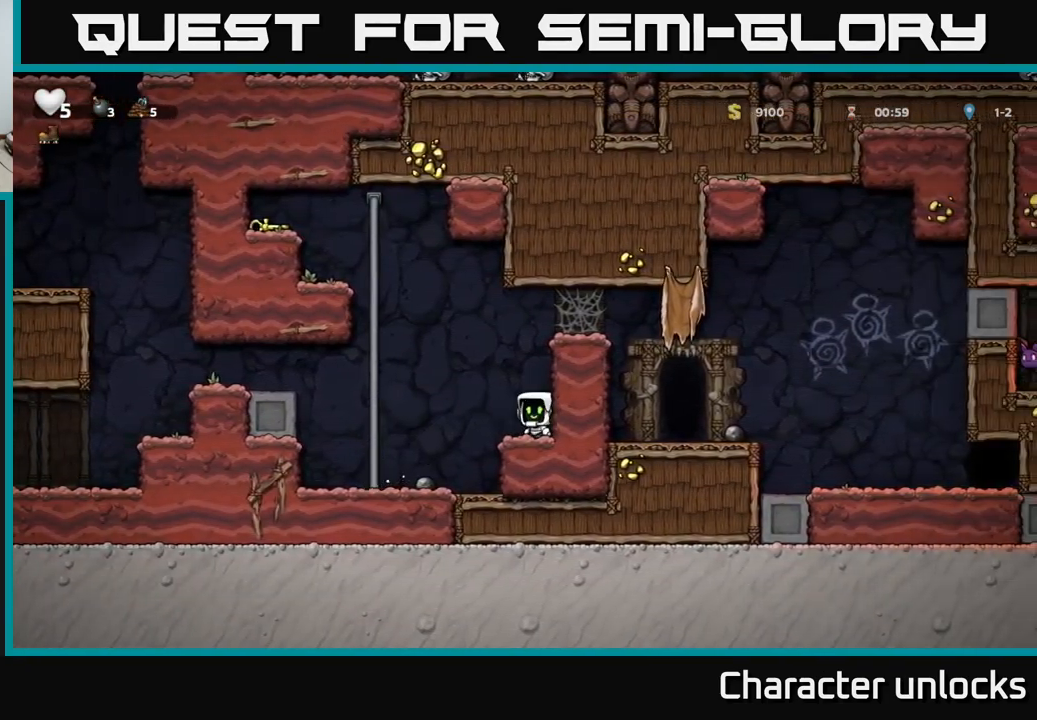
{"buttons": ["DPAD_UP"], "left_stick": "center", "events": [[16, "A", "down"], [100, "DPAD_UP", "down"], [316, "A", "up"], [350, "DPAD_LEFT", "up"]]}
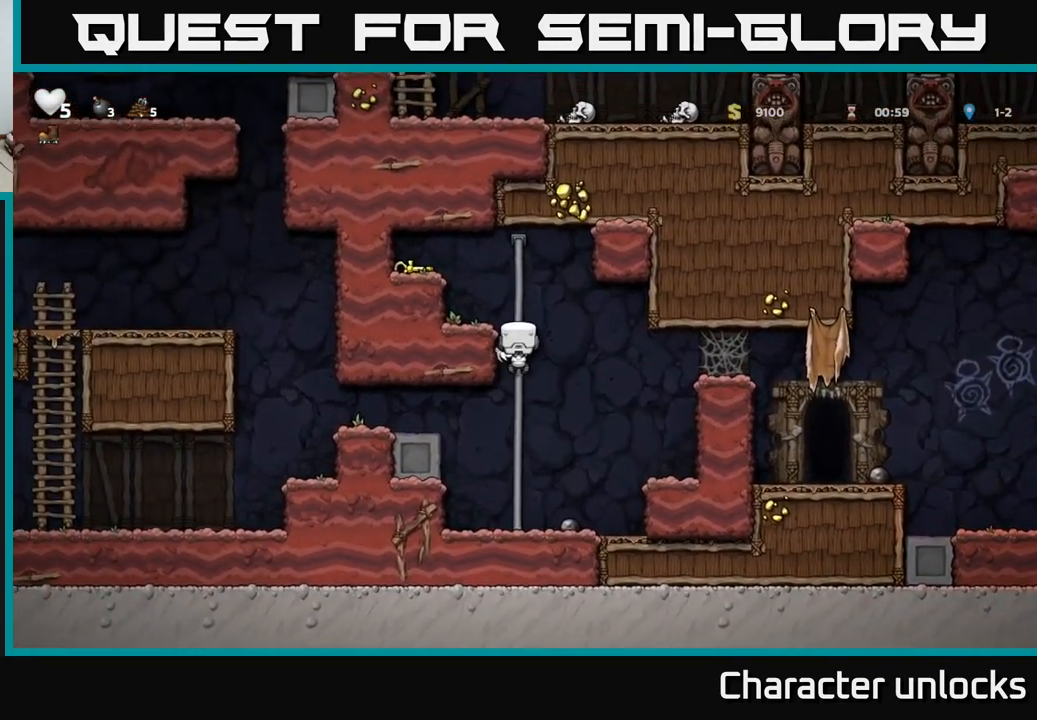
{"buttons": ["DPAD_DOWN"], "left_stick": "center", "events": [[200, "A", "down"], [216, "DPAD_LEFT", "down"], [266, "DPAD_UP", "up"], [350, "A", "up"], [483, "DPAD_LEFT", "up"], [500, "DPAD_DOWN", "down"]]}
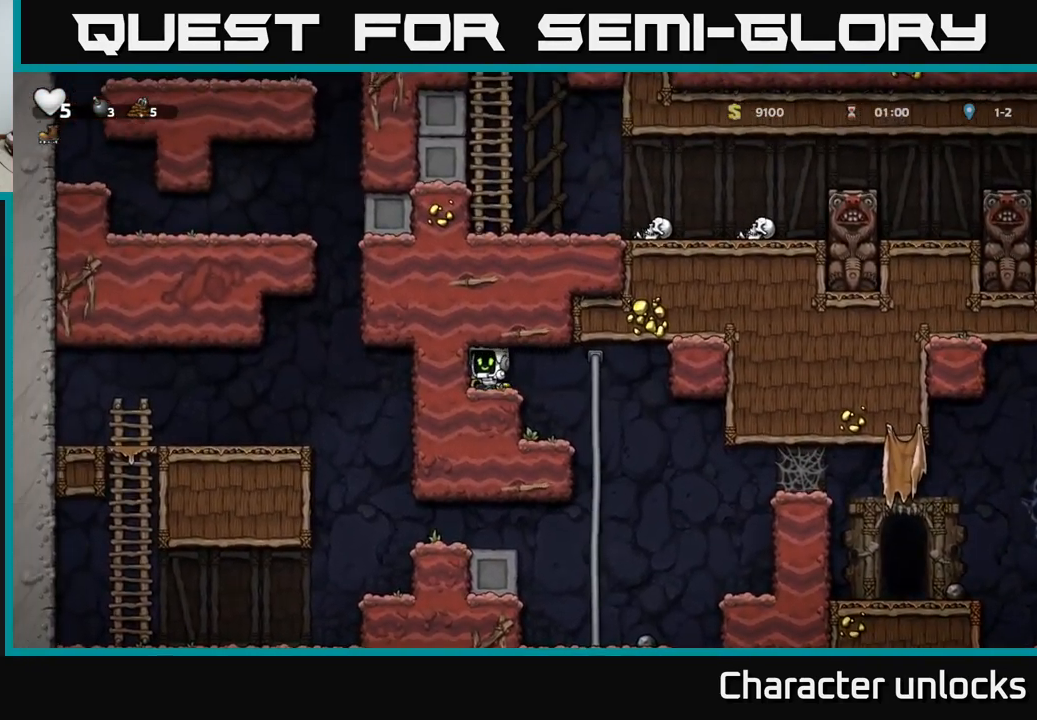
{"buttons": ["DPAD_RIGHT"], "left_stick": "center", "events": [[117, "X", "down"], [150, "DPAD_DOWN", "up"], [167, "DPAD_RIGHT", "down"], [217, "X", "up"]]}
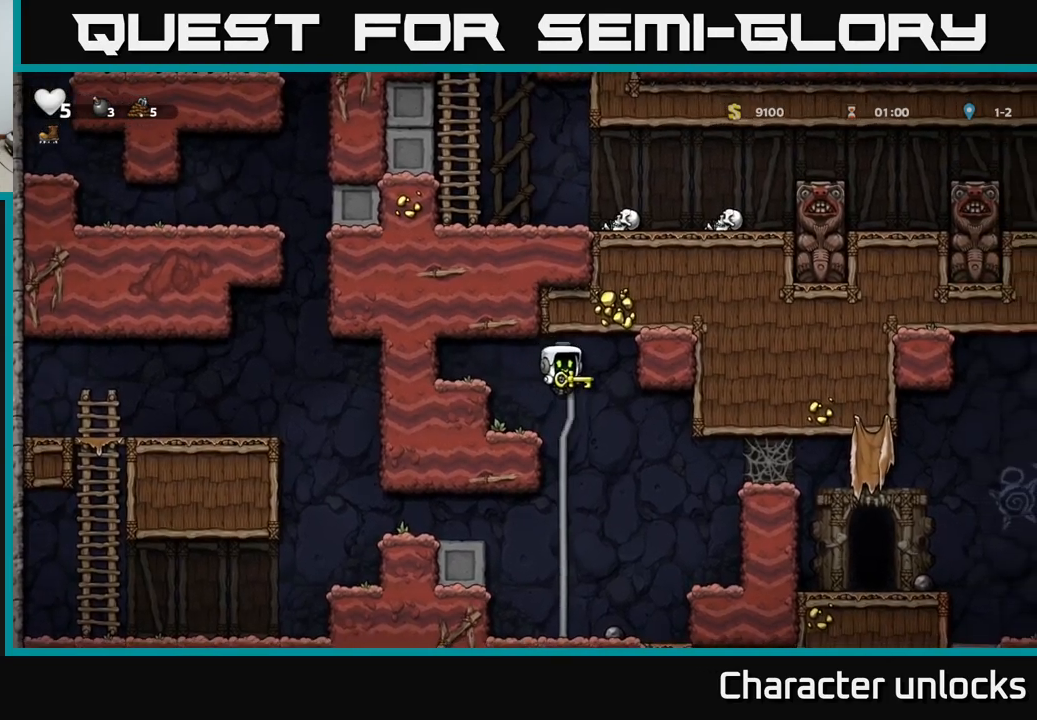
{"buttons": ["A", "DPAD_RIGHT"], "left_stick": "center", "events": [[400, "A", "down"]]}
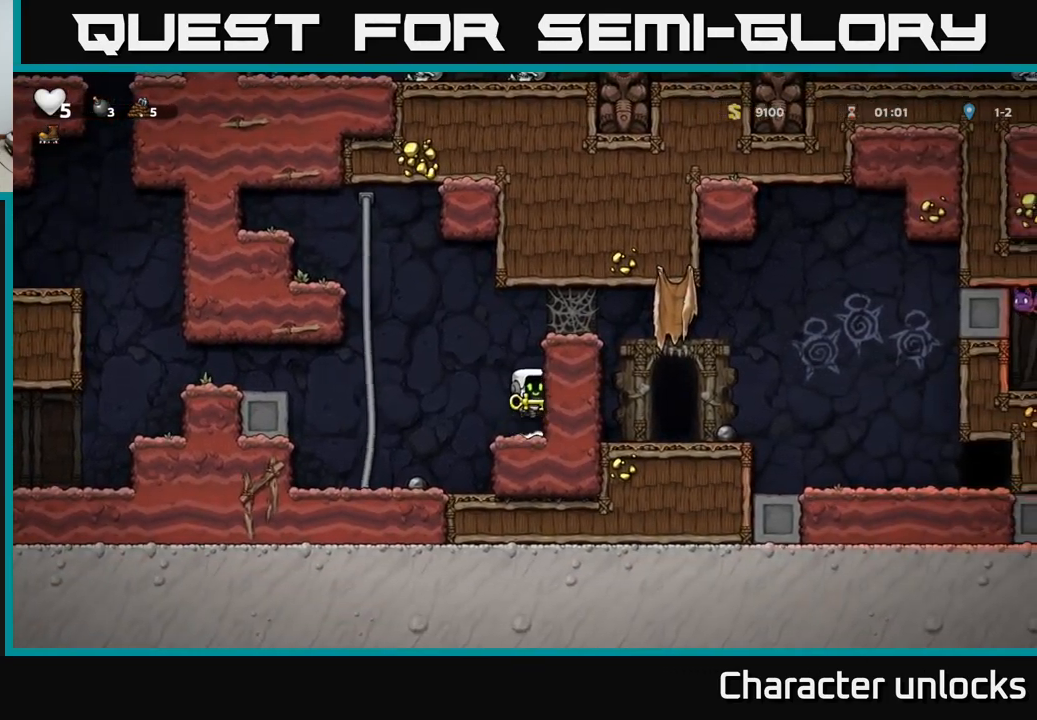
{"buttons": ["DPAD_RIGHT"], "left_stick": "center", "events": [[50, "A", "up"], [217, "A", "down"], [367, "A", "up"]]}
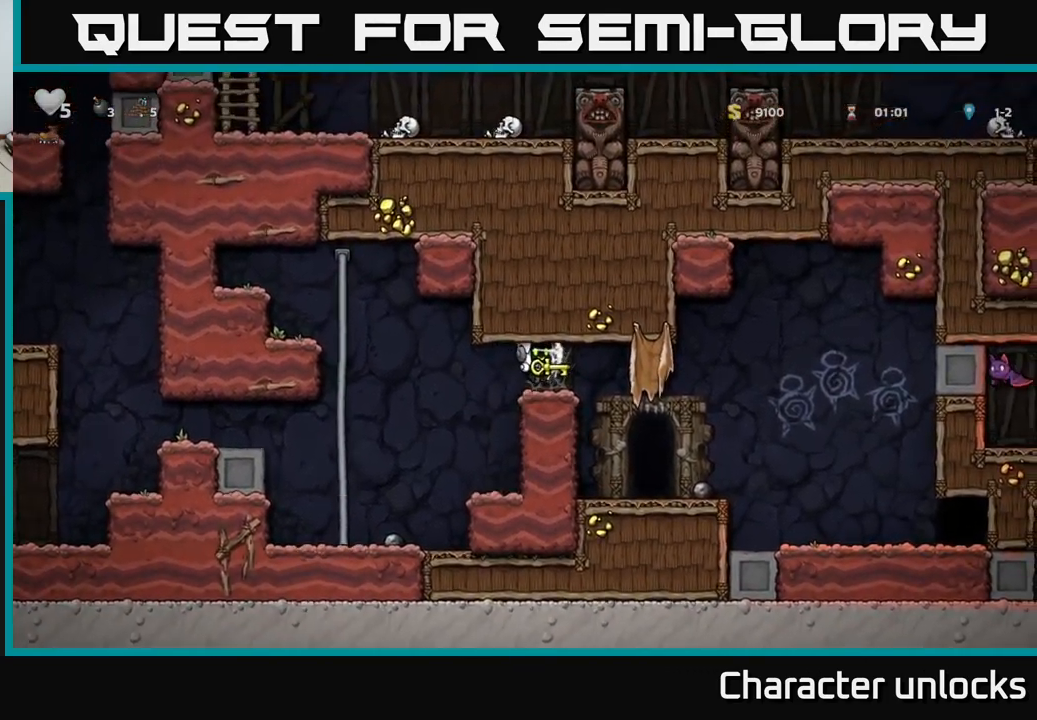
{"buttons": ["DPAD_RIGHT"], "left_stick": "center", "events": [[33, "A", "down"], [150, "A", "up"]]}
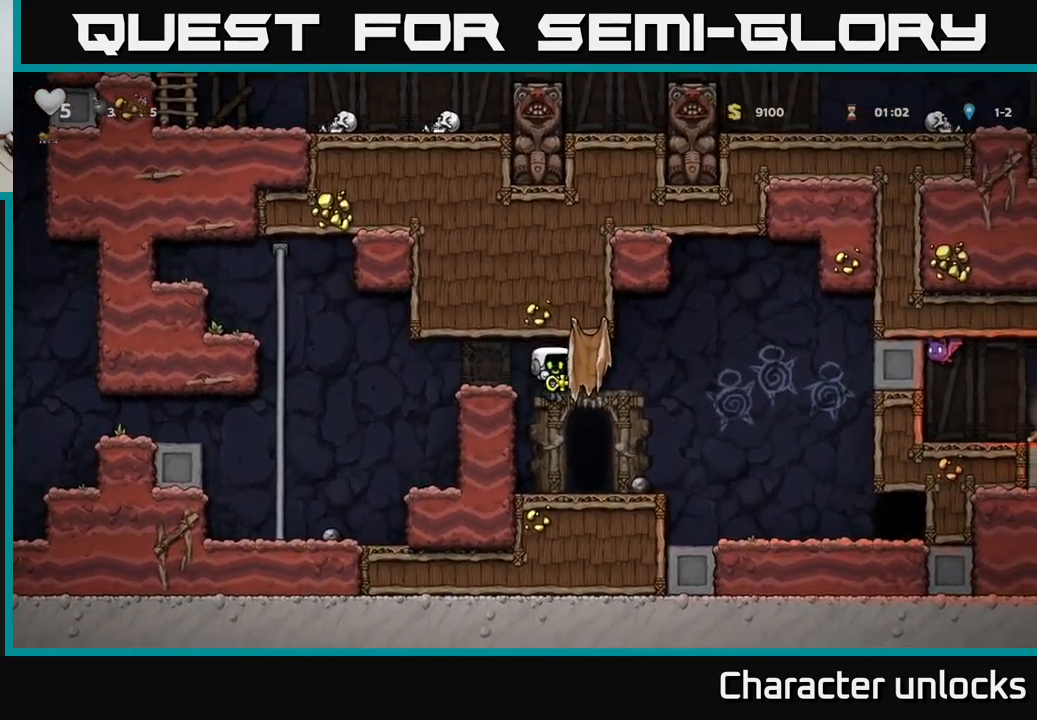
{"buttons": ["DPAD_RIGHT"], "left_stick": "center", "events": []}
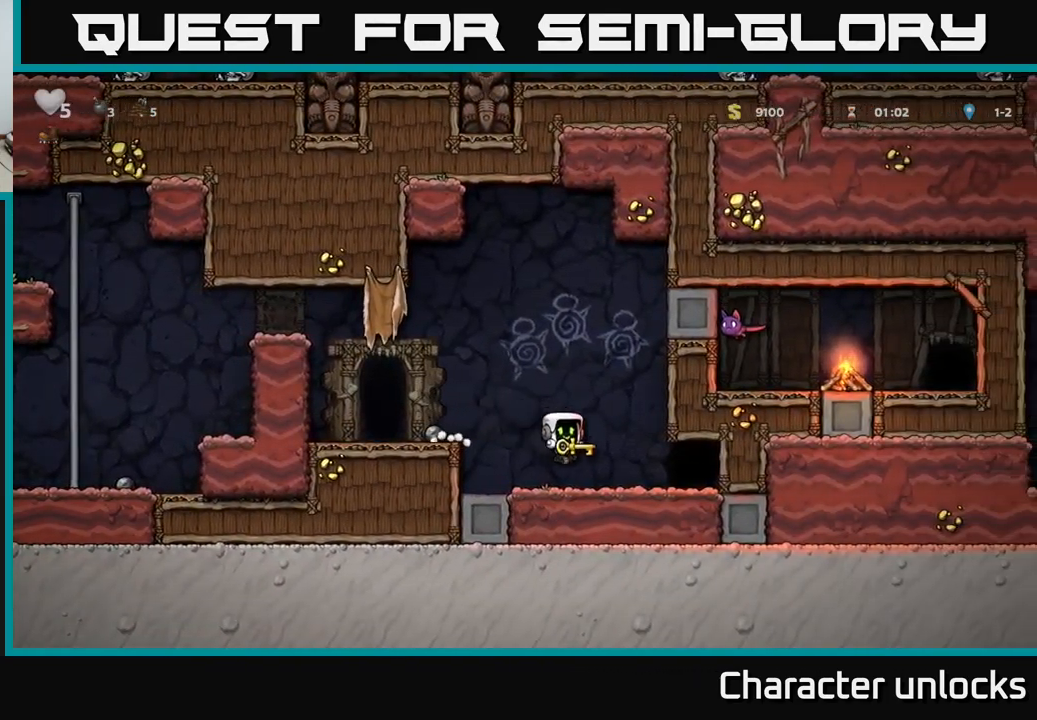
{"buttons": [], "left_stick": "center", "events": [[217, "DPAD_RIGHT", "up"], [217, "L2", "down"], [333, "L2", "up"]]}
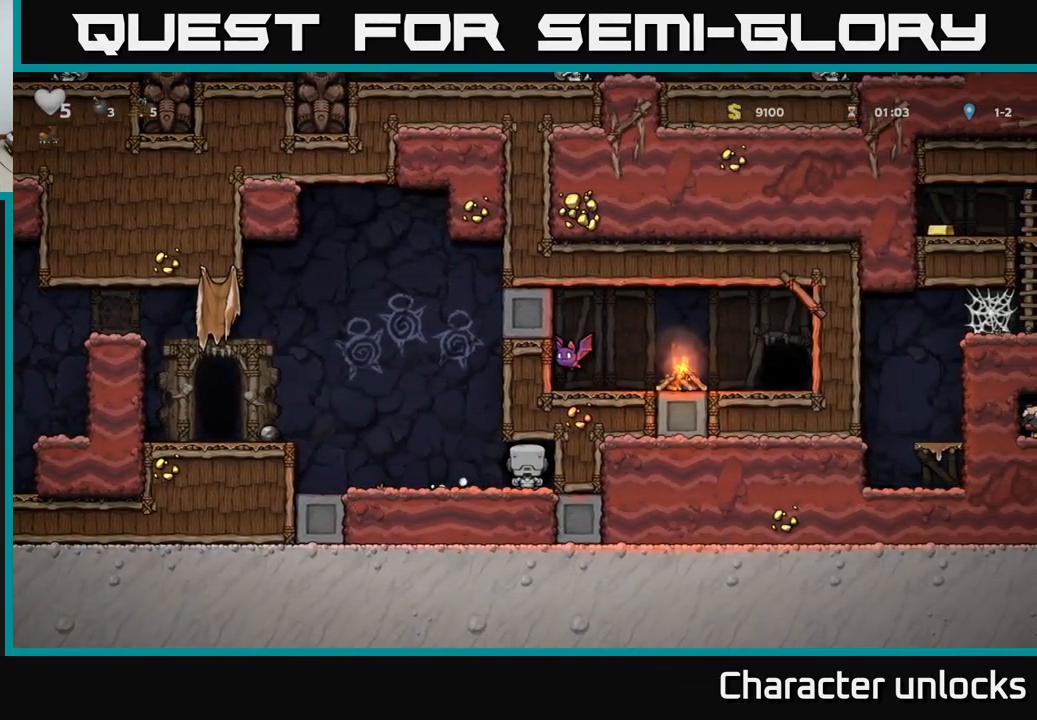
{"buttons": [], "left_stick": "center", "events": []}
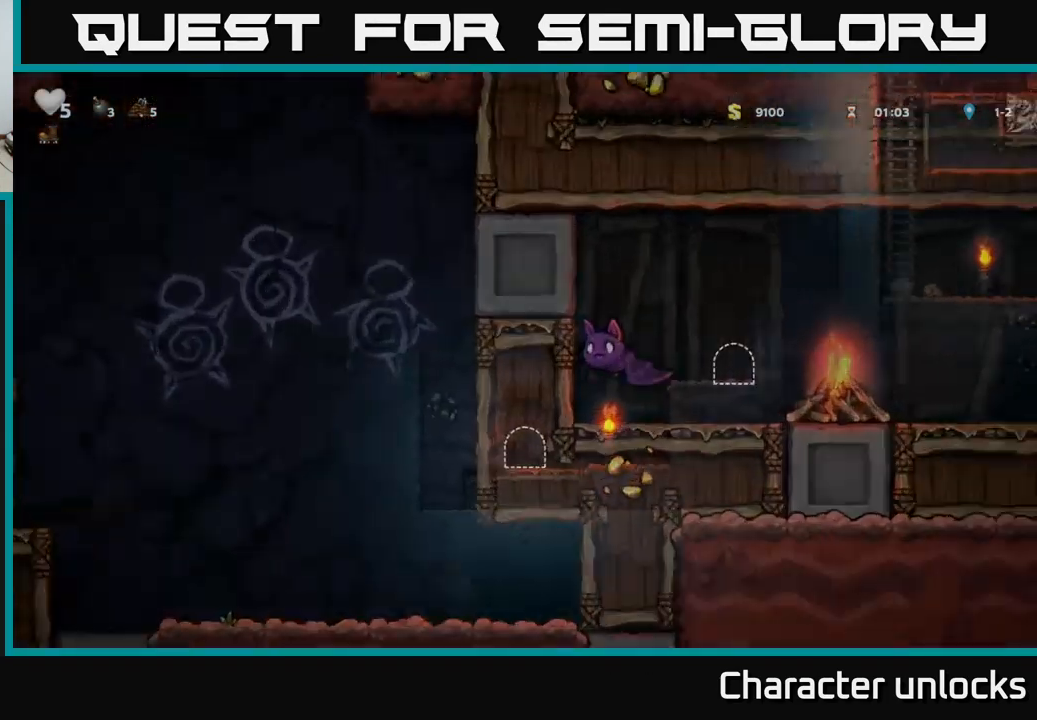
{"buttons": [], "left_stick": "center", "events": []}
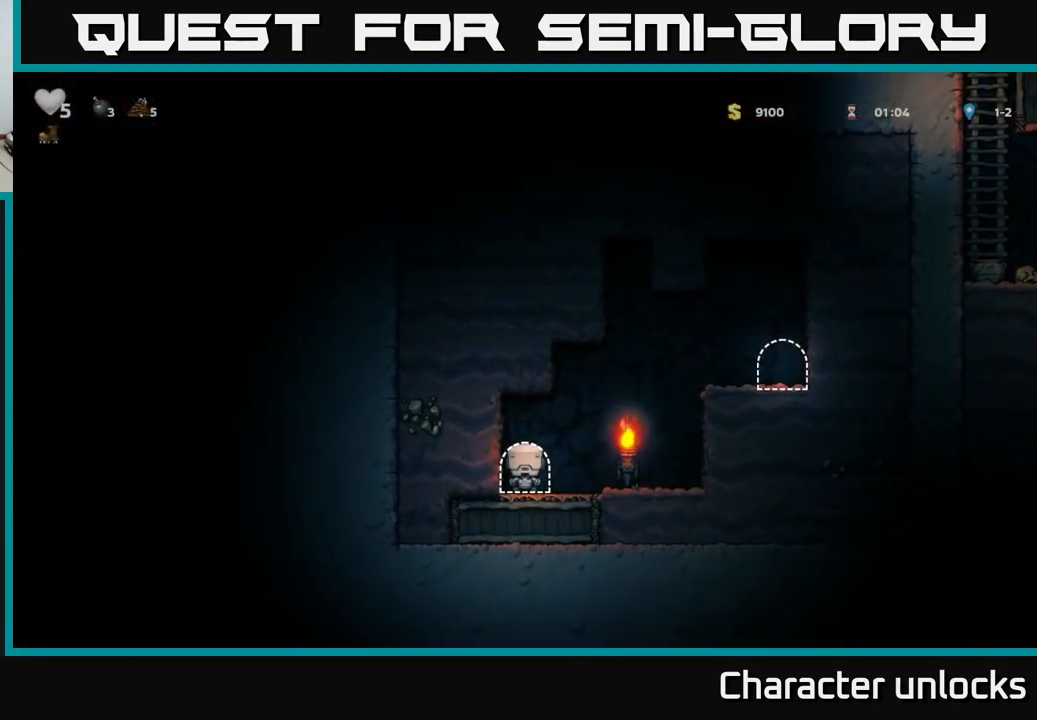
{"buttons": [], "left_stick": "center", "events": []}
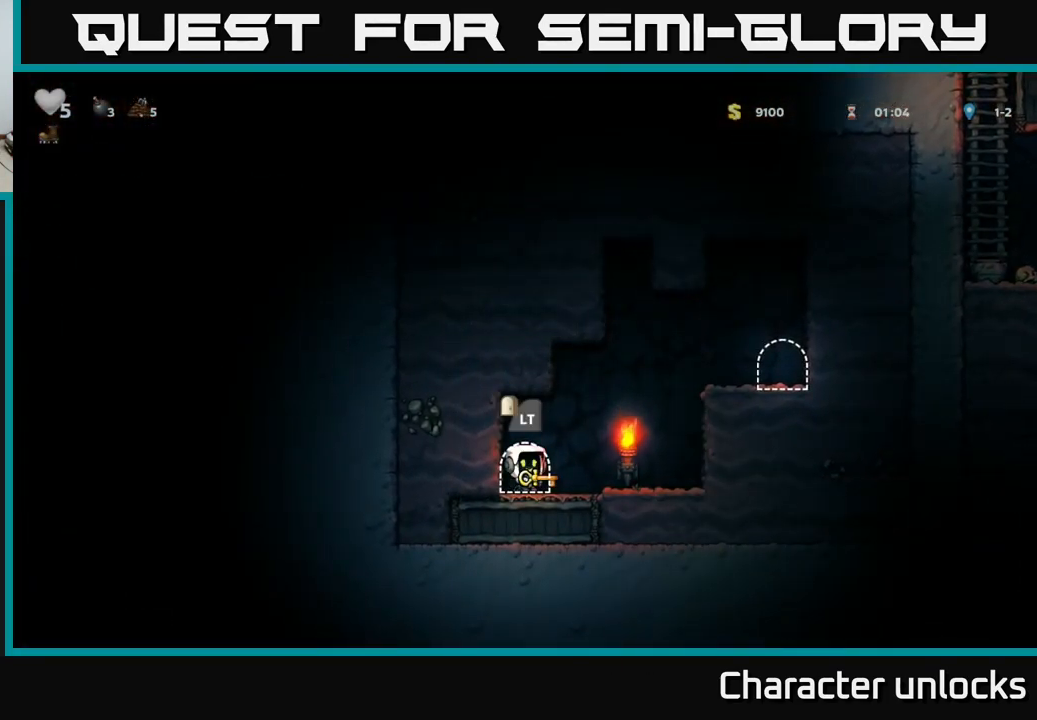
{"buttons": ["DPAD_RIGHT"], "left_stick": "center", "events": [[483, "DPAD_RIGHT", "down"]]}
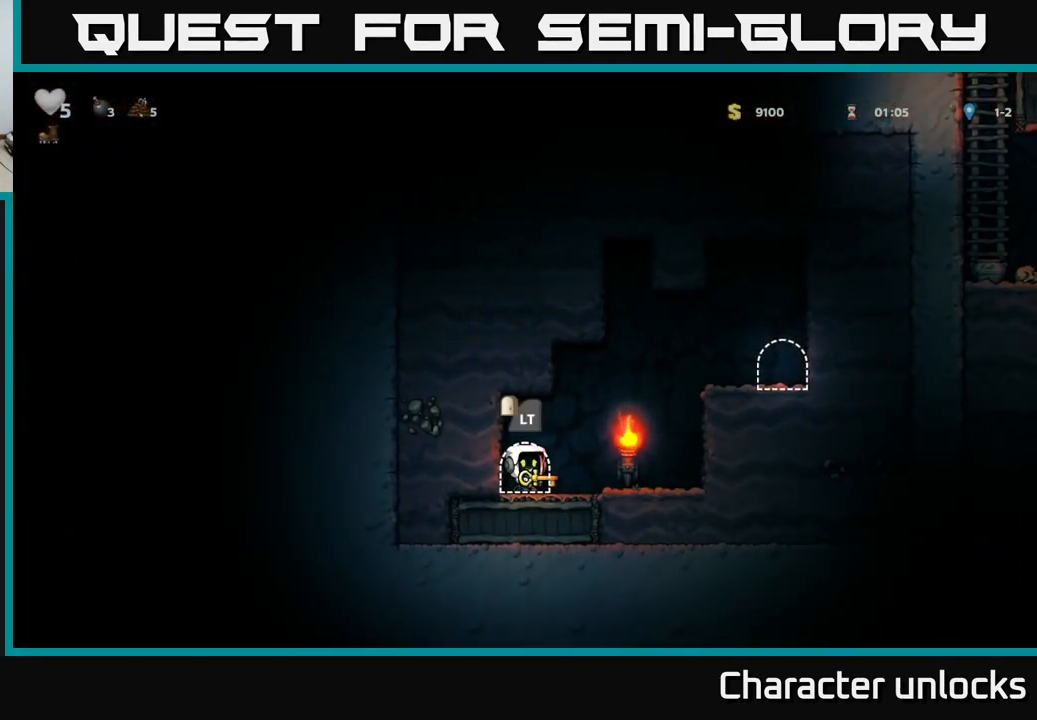
{"buttons": ["DPAD_RIGHT"], "left_stick": "center", "events": [[184, "A", "down"], [367, "A", "up"]]}
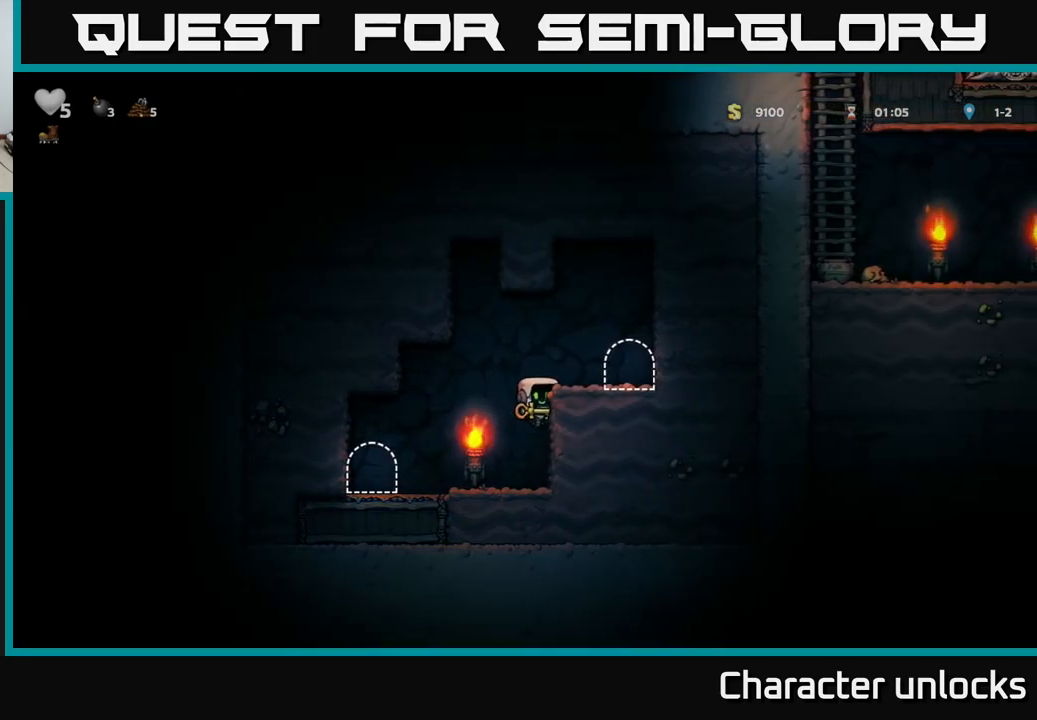
{"buttons": ["L2"], "left_stick": "center", "events": [[17, "A", "down"], [150, "A", "up"], [350, "DPAD_RIGHT", "up"], [417, "L2", "down"]]}
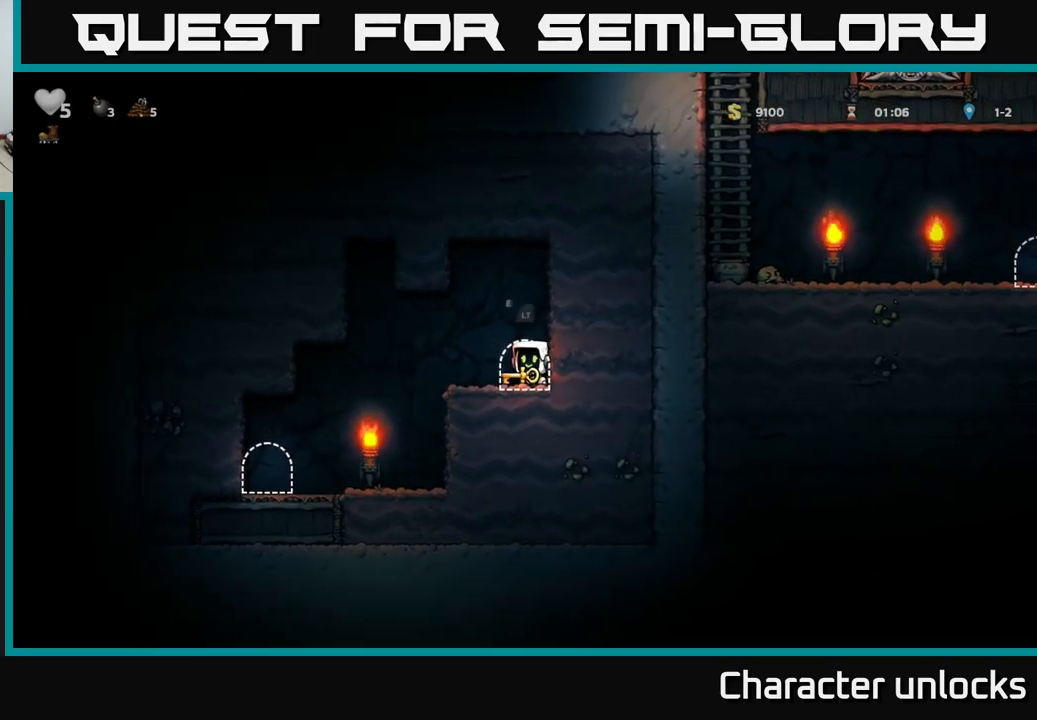
{"buttons": [], "left_stick": "center", "events": [[34, "L2", "up"]]}
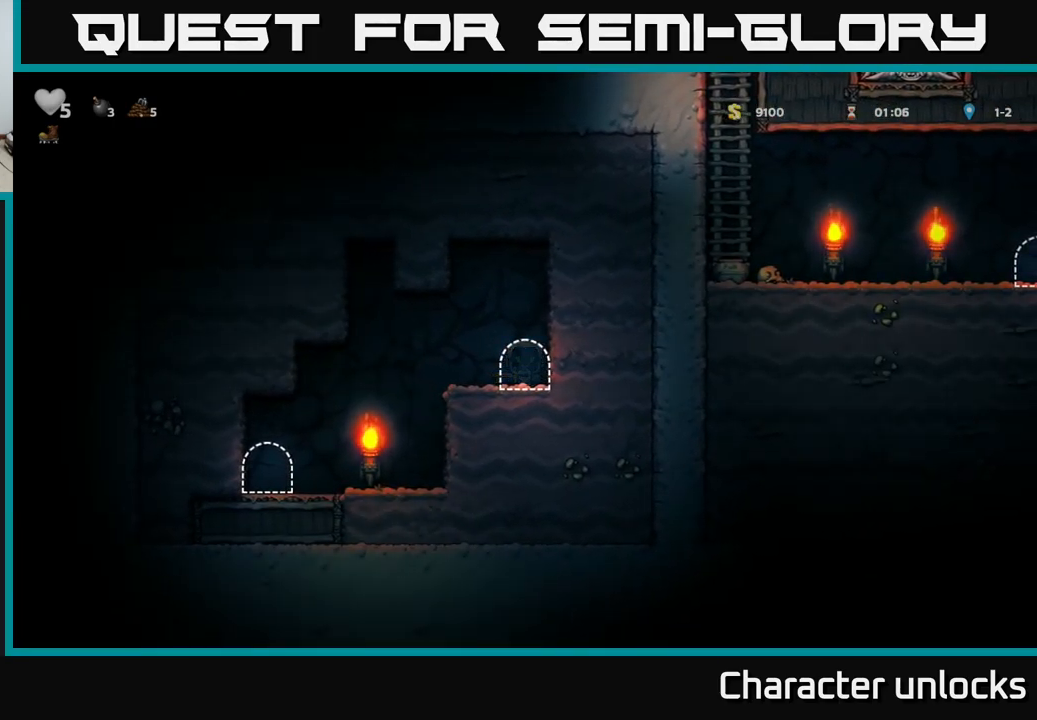
{"buttons": [], "left_stick": "center", "events": []}
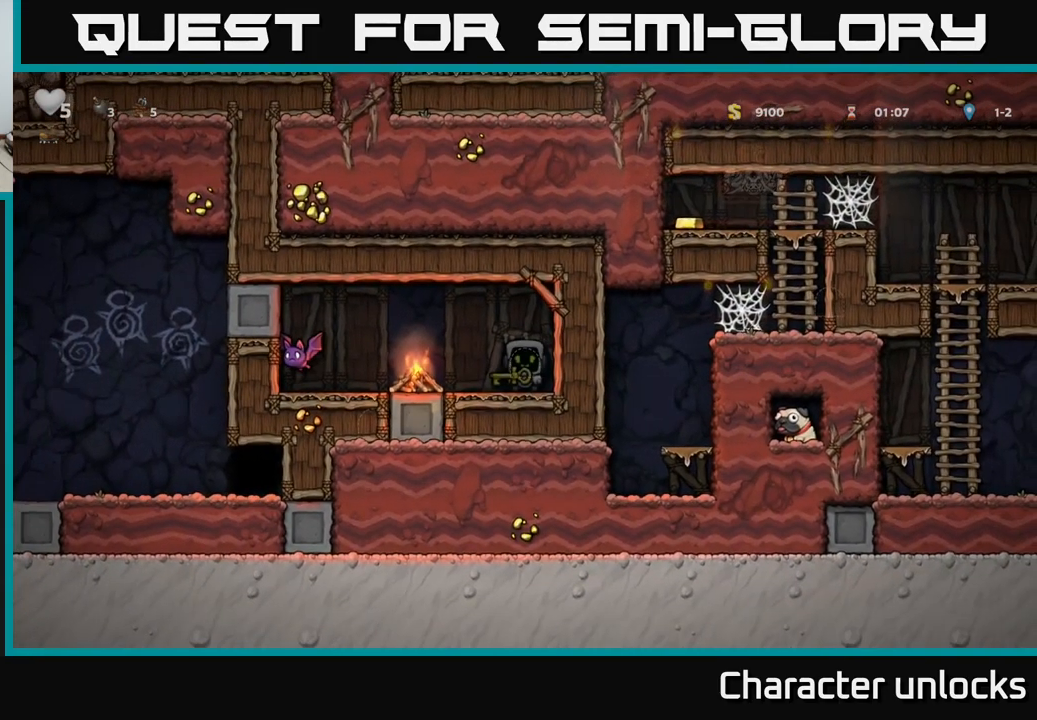
{"buttons": ["X"], "left_stick": "center", "events": [[434, "DPAD_LEFT", "down"], [467, "DPAD_LEFT", "up"], [484, "X", "down"]]}
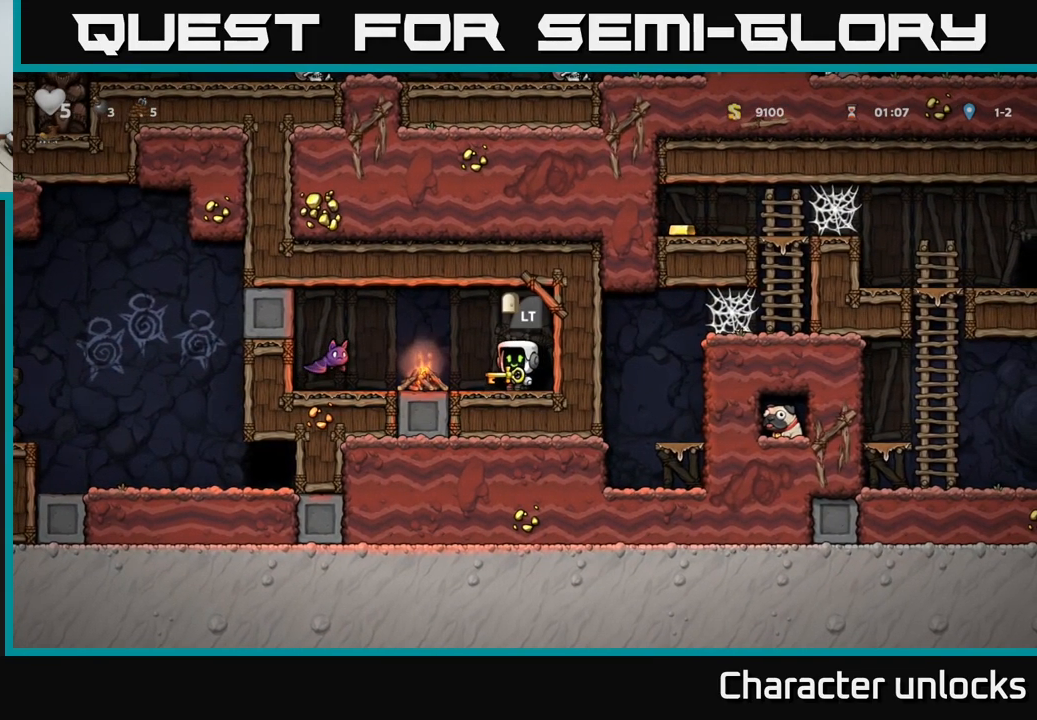
{"buttons": [], "left_stick": "center", "events": [[84, "X", "up"]]}
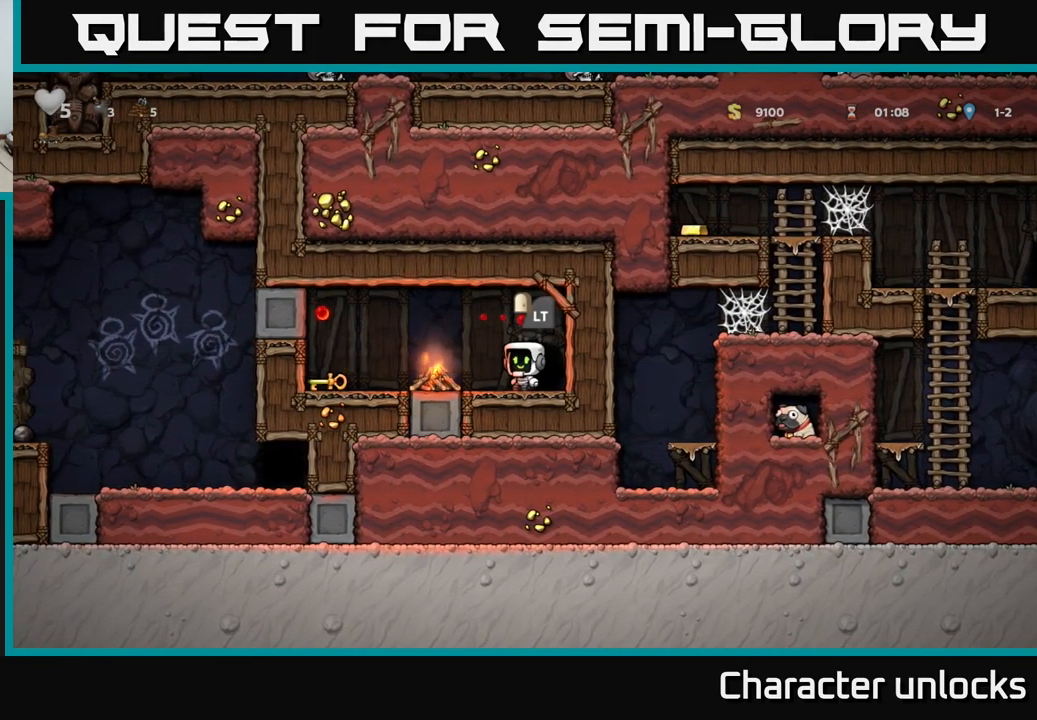
{"buttons": [], "left_stick": "center", "events": [[234, "DPAD_LEFT", "down"], [234, "X", "down"], [317, "X", "up"], [384, "DPAD_LEFT", "up"]]}
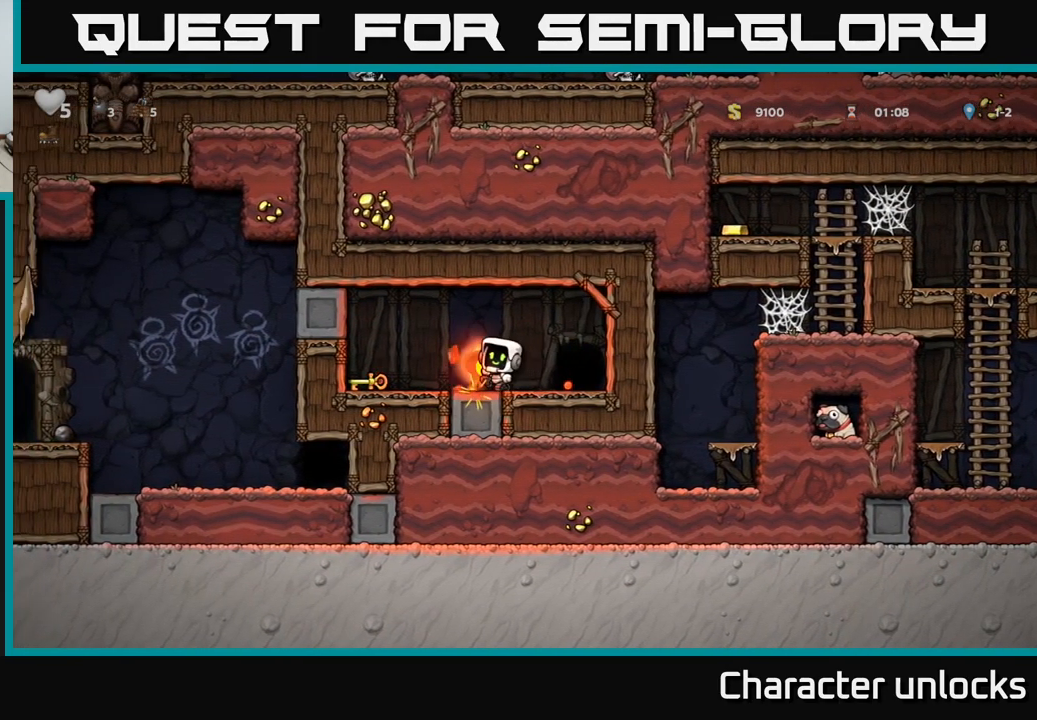
{"buttons": ["DPAD_LEFT"], "left_stick": "center", "events": [[184, "DPAD_LEFT", "down"]]}
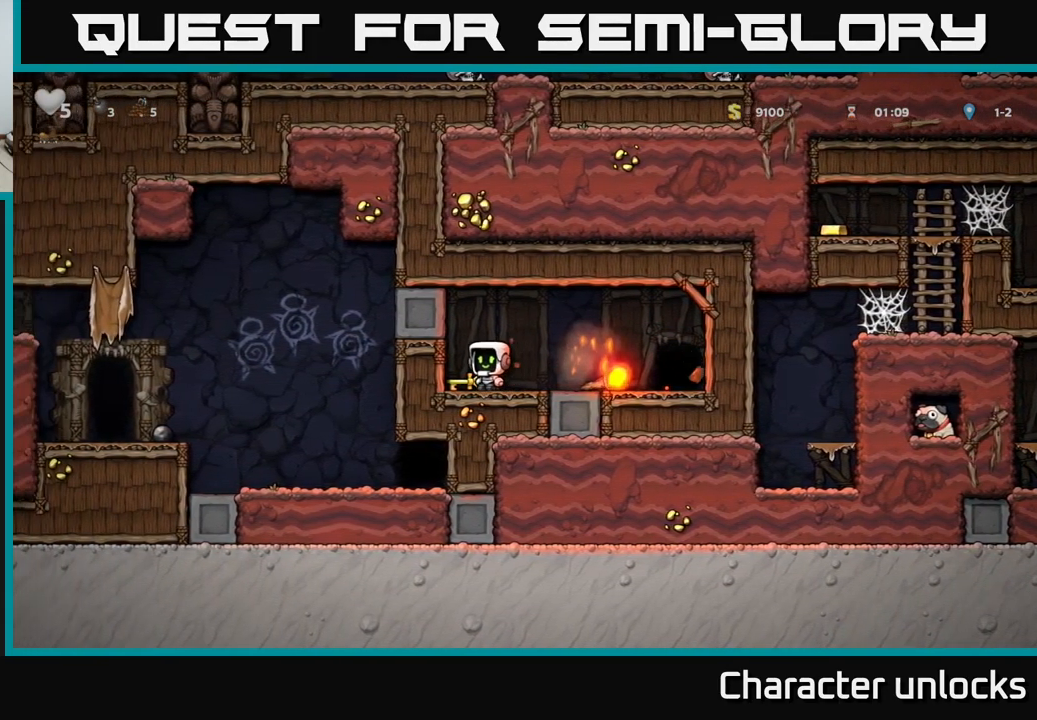
{"buttons": ["DPAD_RIGHT"], "left_stick": "center", "events": [[34, "DPAD_DOWN", "down"], [34, "DPAD_LEFT", "up"], [50, "X", "down"], [84, "DPAD_RIGHT", "down"], [117, "DPAD_DOWN", "up"], [134, "X", "up"]]}
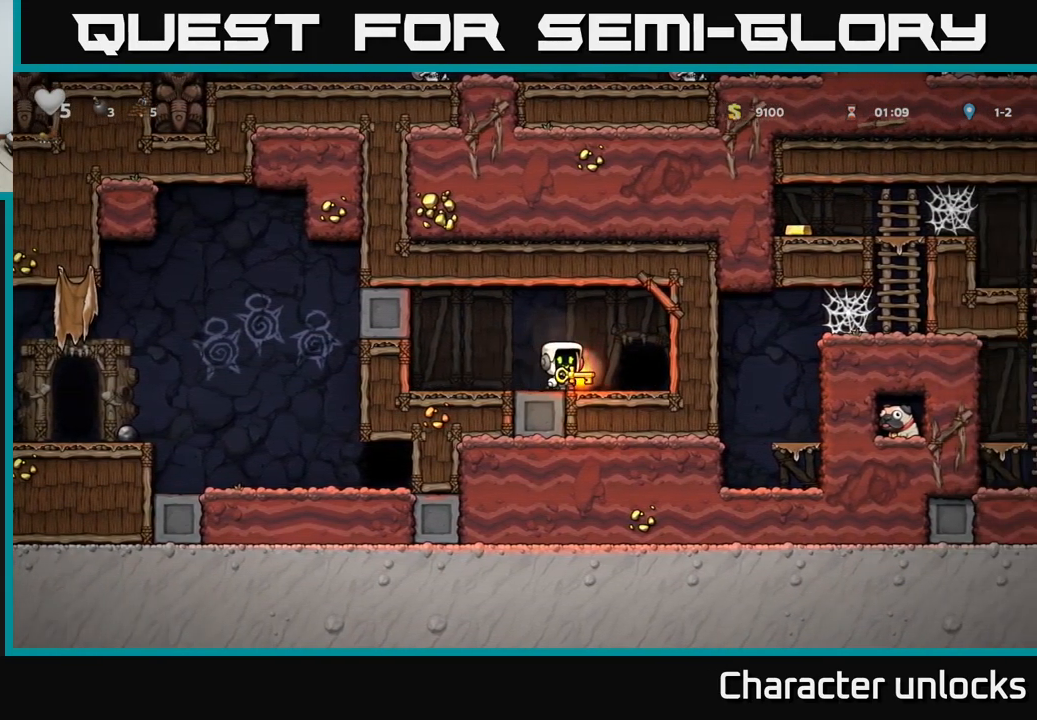
{"buttons": [], "left_stick": "center", "events": [[167, "DPAD_RIGHT", "up"], [167, "L2", "down"], [284, "L2", "up"]]}